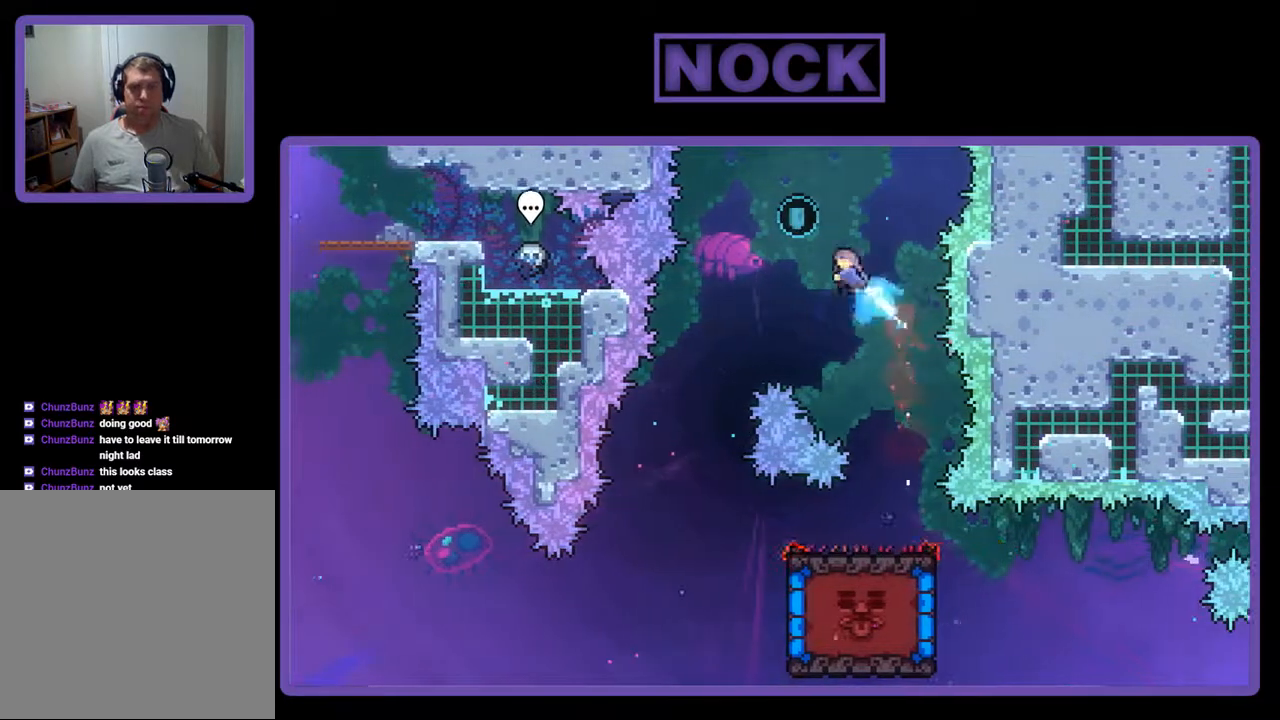
Gameplay with a controller (PlayStation layout); each line is a JSON object with the inputs held at the frame after it. "events" lists button and stick changes between this image and that frame as [ms after this image, input, new state], when the widget could be followed in between. Not read: left_stick right_stick.
{"buttons": ["R2"], "events": [[233, "CIRCLE", "up"], [500, "DPAD_LEFT", "up"], [500, "DPAD_UP", "up"]]}
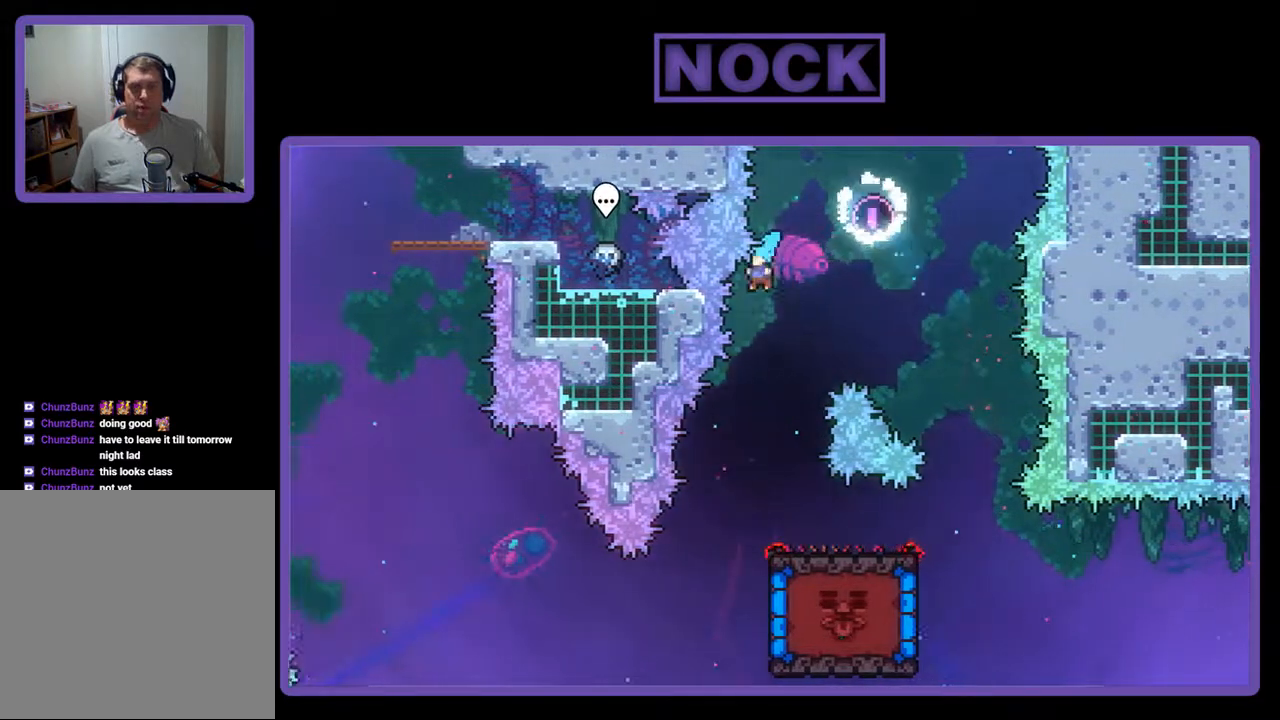
{"buttons": ["R2"], "events": [[200, "DPAD_RIGHT", "down"], [333, "DPAD_RIGHT", "up"]]}
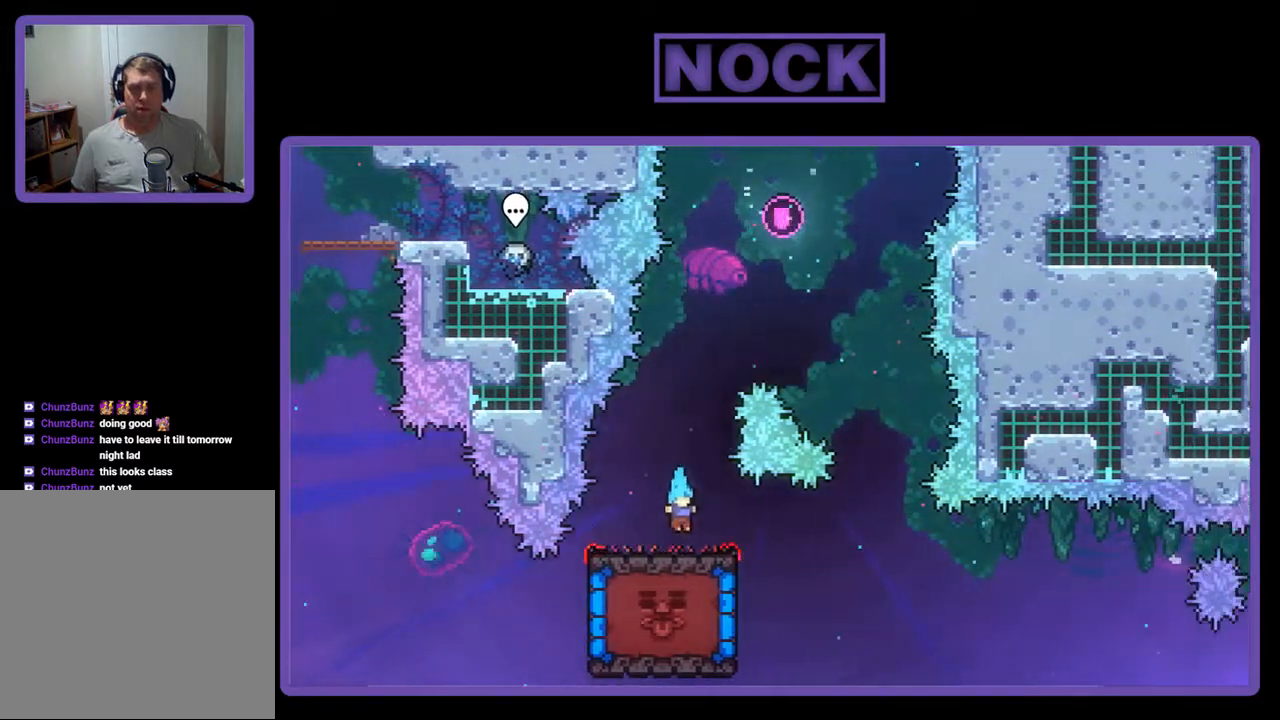
{"buttons": ["R2"], "events": [[167, "CROSS", "down"], [167, "DPAD_RIGHT", "down"], [300, "CROSS", "up"], [400, "DPAD_RIGHT", "up"]]}
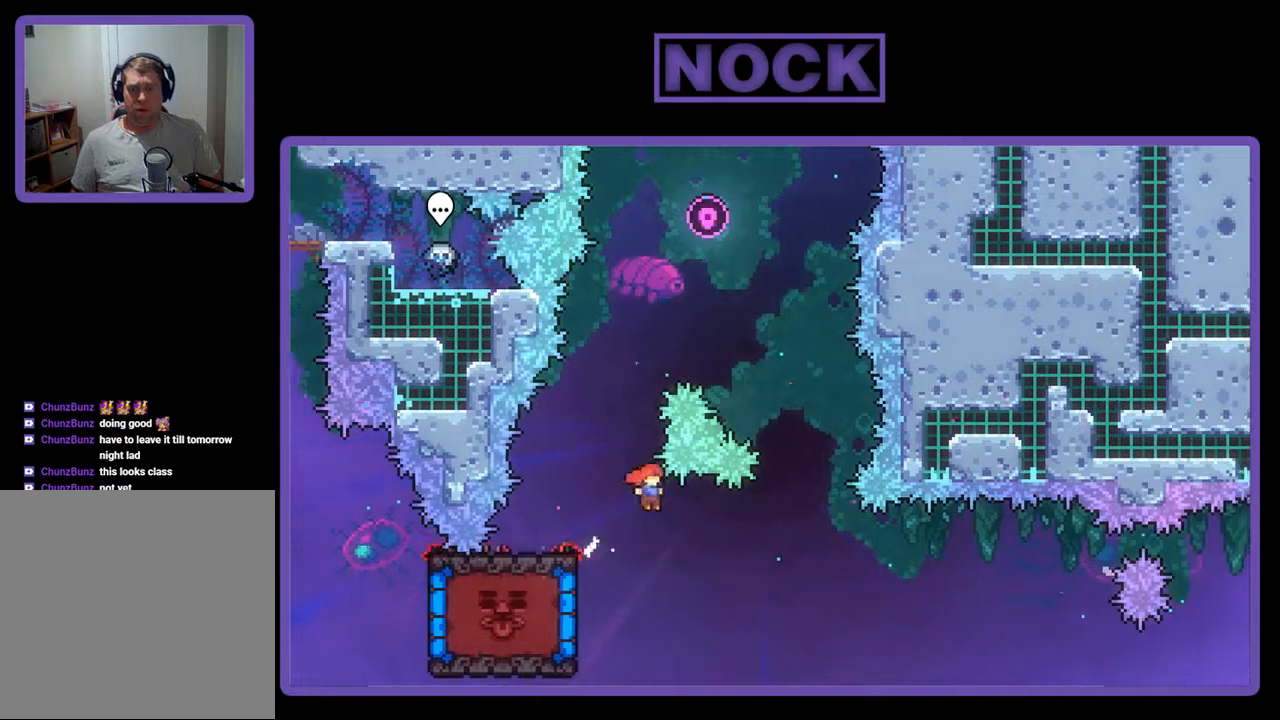
{"buttons": ["R2", "DPAD_UP", "DPAD_LEFT"], "events": [[33, "DPAD_LEFT", "down"], [100, "DPAD_UP", "down"]]}
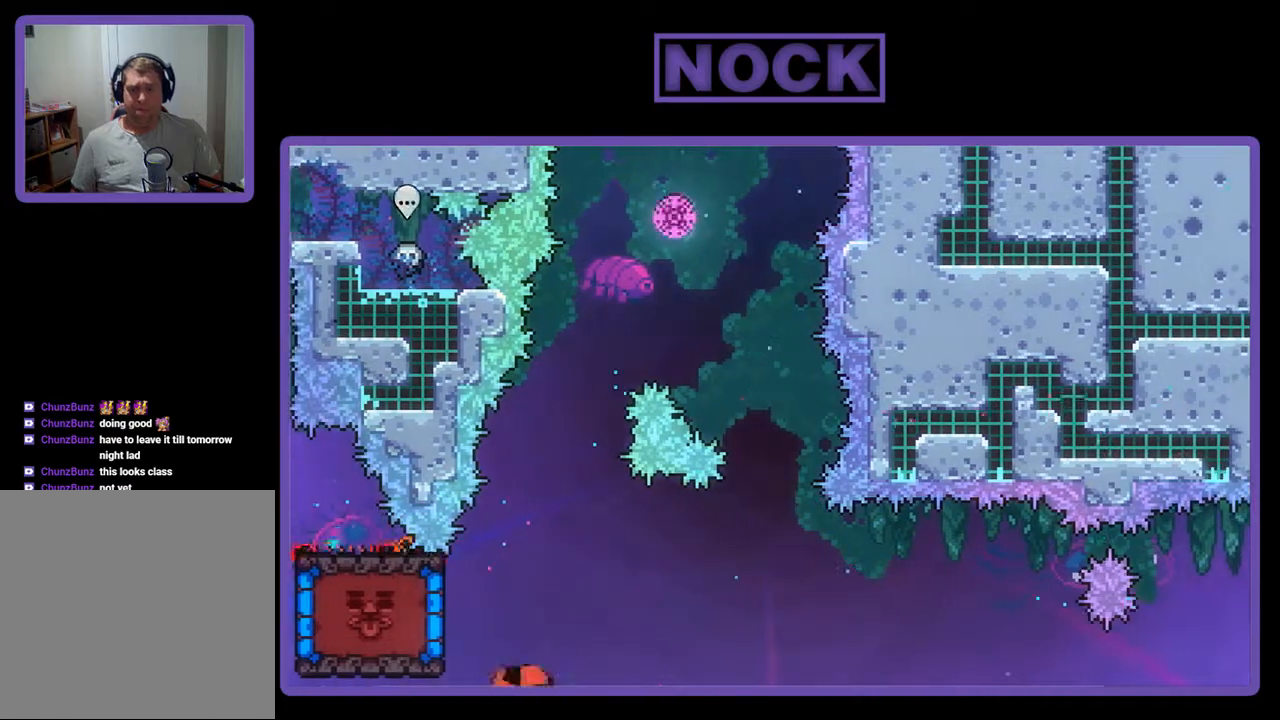
{"buttons": [], "events": [[233, "DPAD_LEFT", "up"], [333, "DPAD_UP", "up"], [333, "R2", "up"]]}
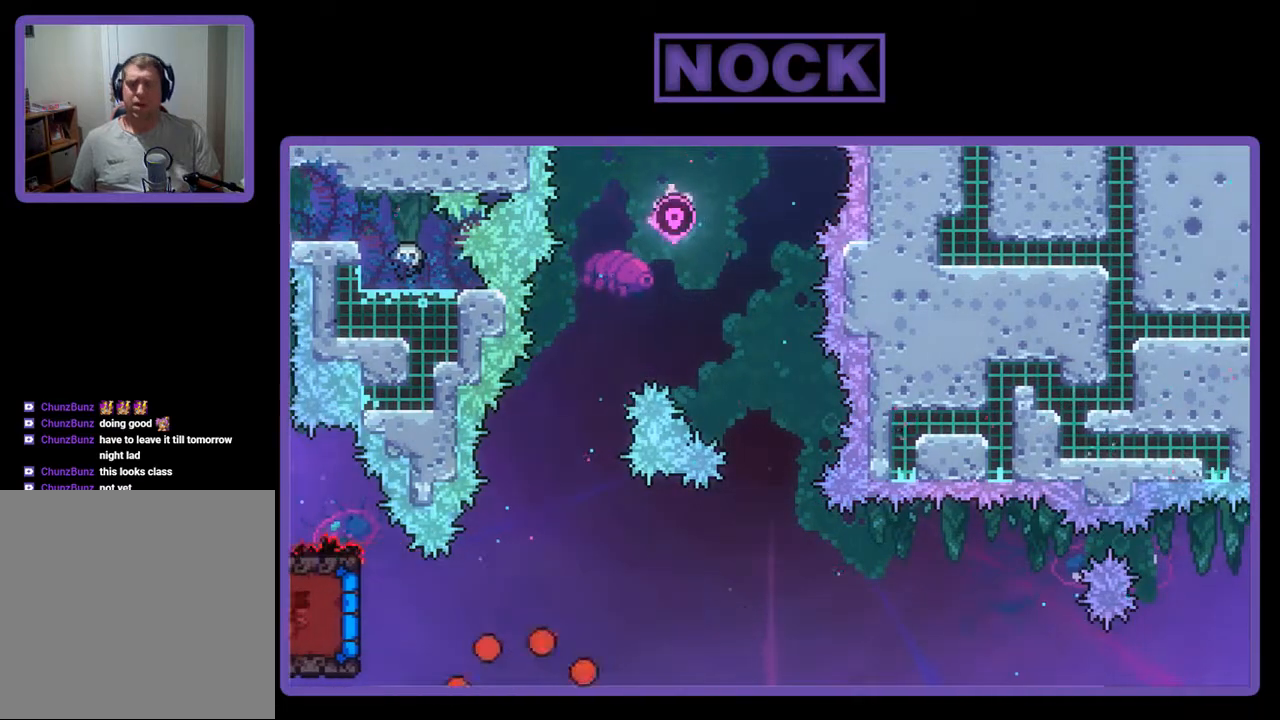
{"buttons": [], "events": []}
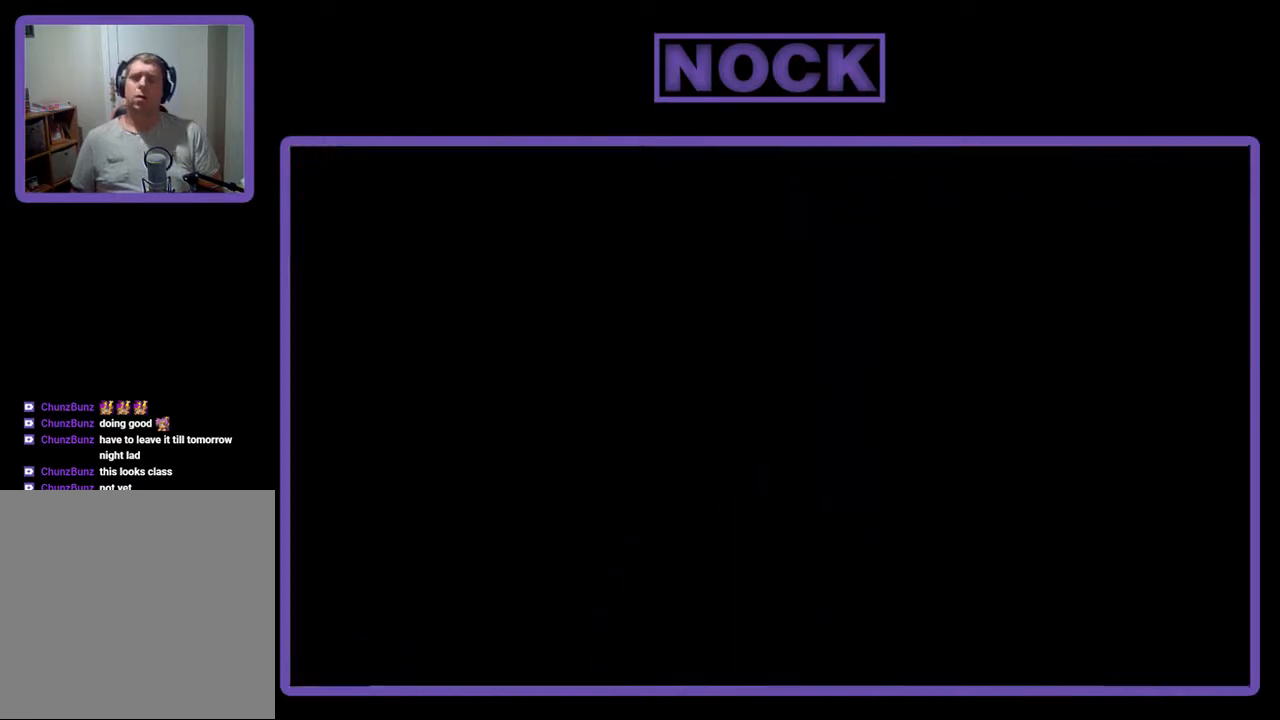
{"buttons": ["R2"], "events": [[233, "R2", "down"]]}
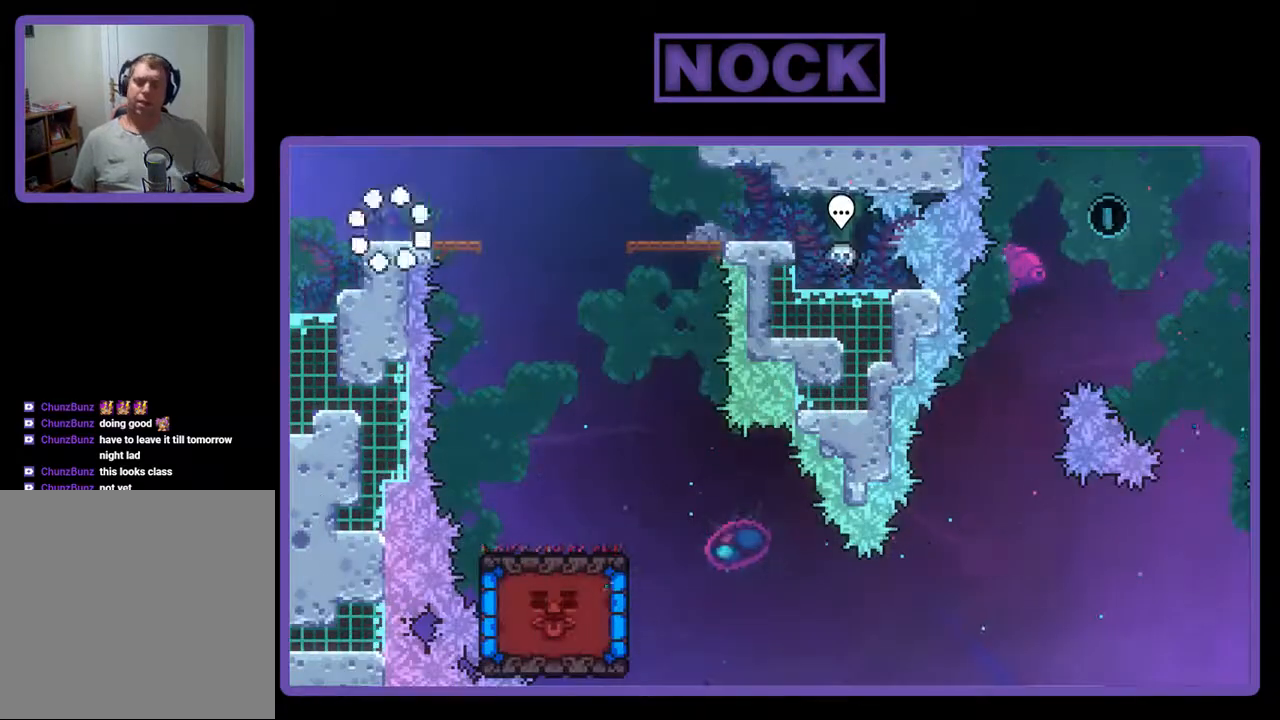
{"buttons": ["R2", "DPAD_RIGHT"], "events": [[333, "DPAD_RIGHT", "down"], [367, "CROSS", "down"], [500, "CROSS", "up"]]}
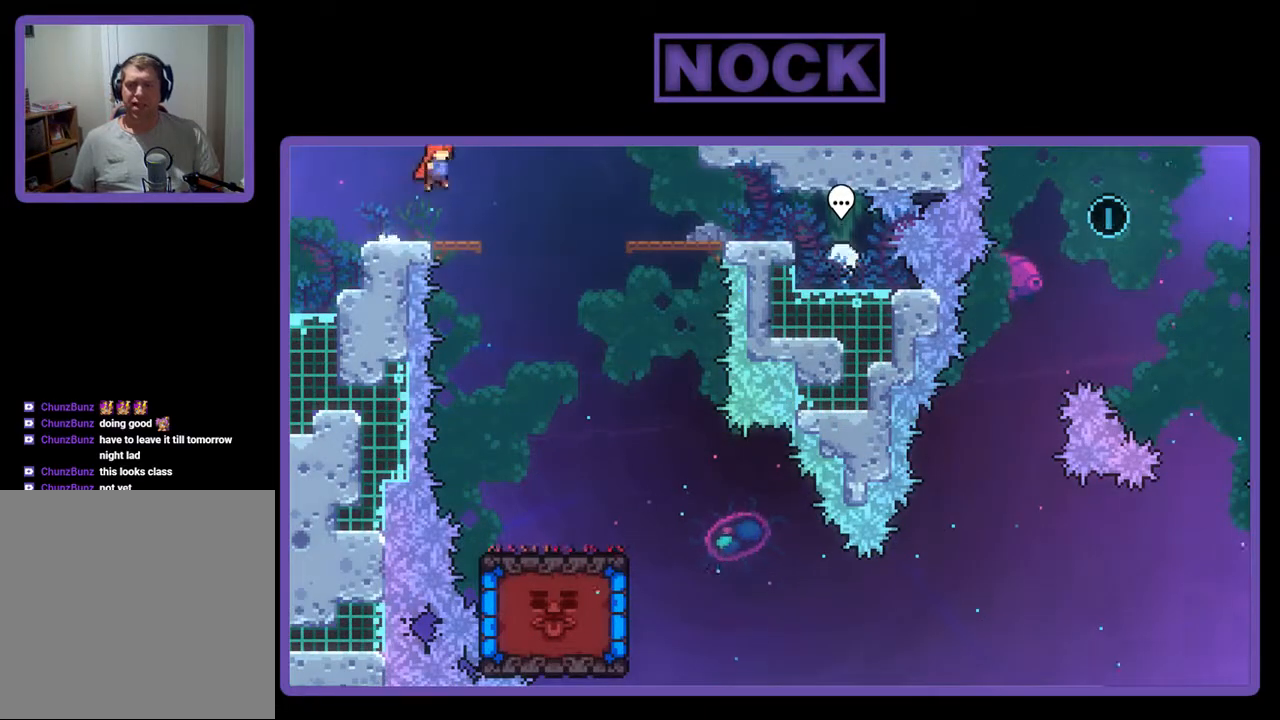
{"buttons": ["R2", "DPAD_RIGHT"], "events": []}
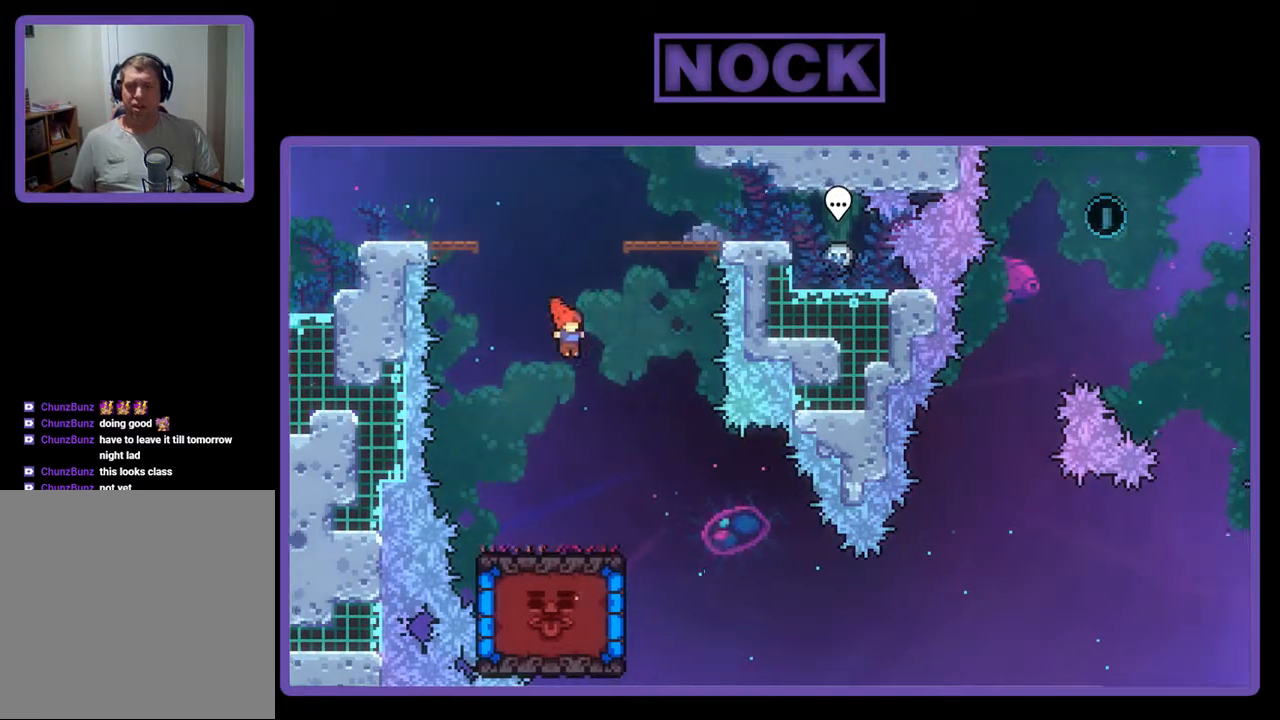
{"buttons": ["R2", "DPAD_LEFT"], "events": [[267, "DPAD_RIGHT", "up"], [467, "DPAD_LEFT", "down"]]}
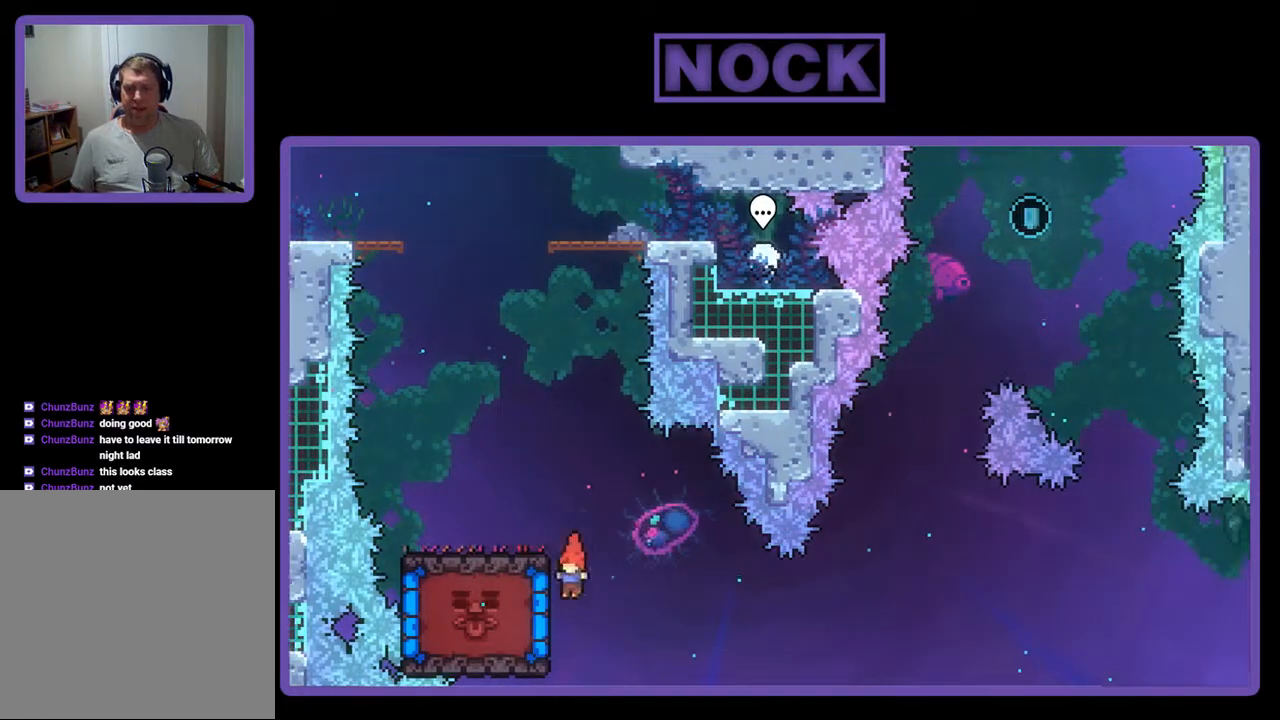
{"buttons": ["CIRCLE", "R2", "DPAD_LEFT"], "events": [[167, "DPAD_LEFT", "up"], [433, "CIRCLE", "down"], [467, "DPAD_LEFT", "down"]]}
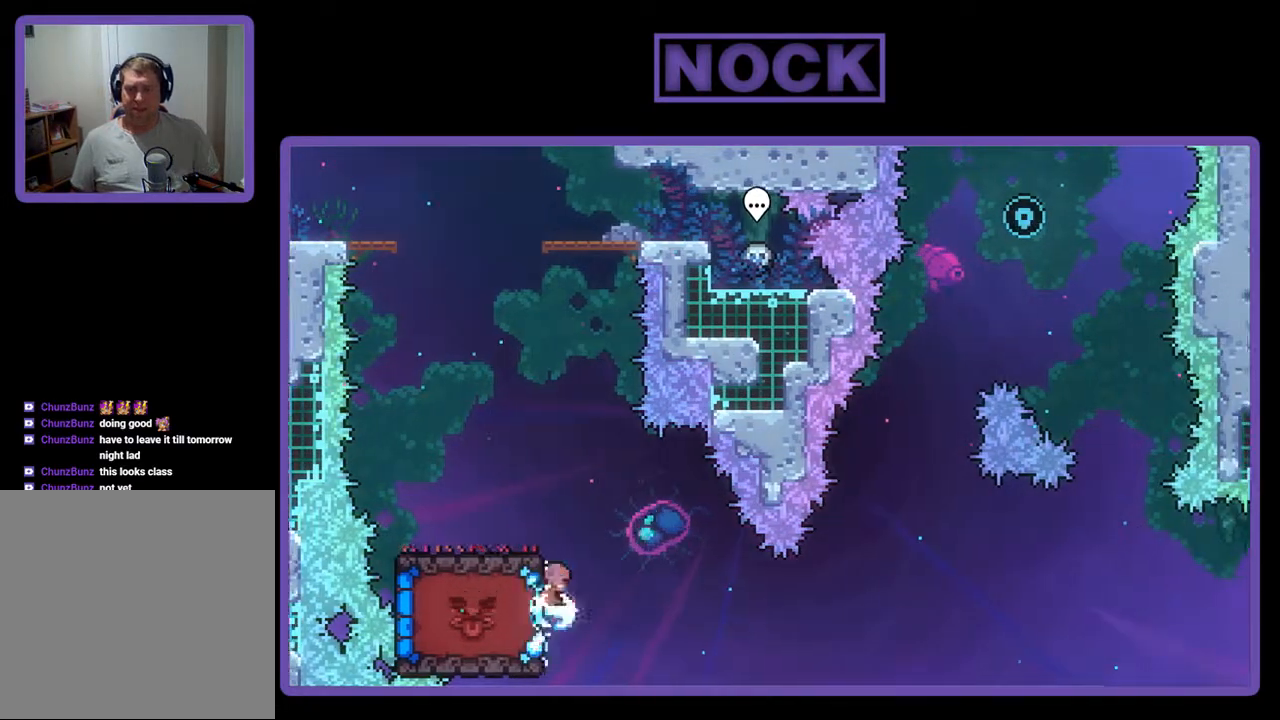
{"buttons": ["R2", "DPAD_LEFT"], "events": [[67, "CIRCLE", "up"], [233, "DPAD_LEFT", "up"], [467, "DPAD_LEFT", "down"]]}
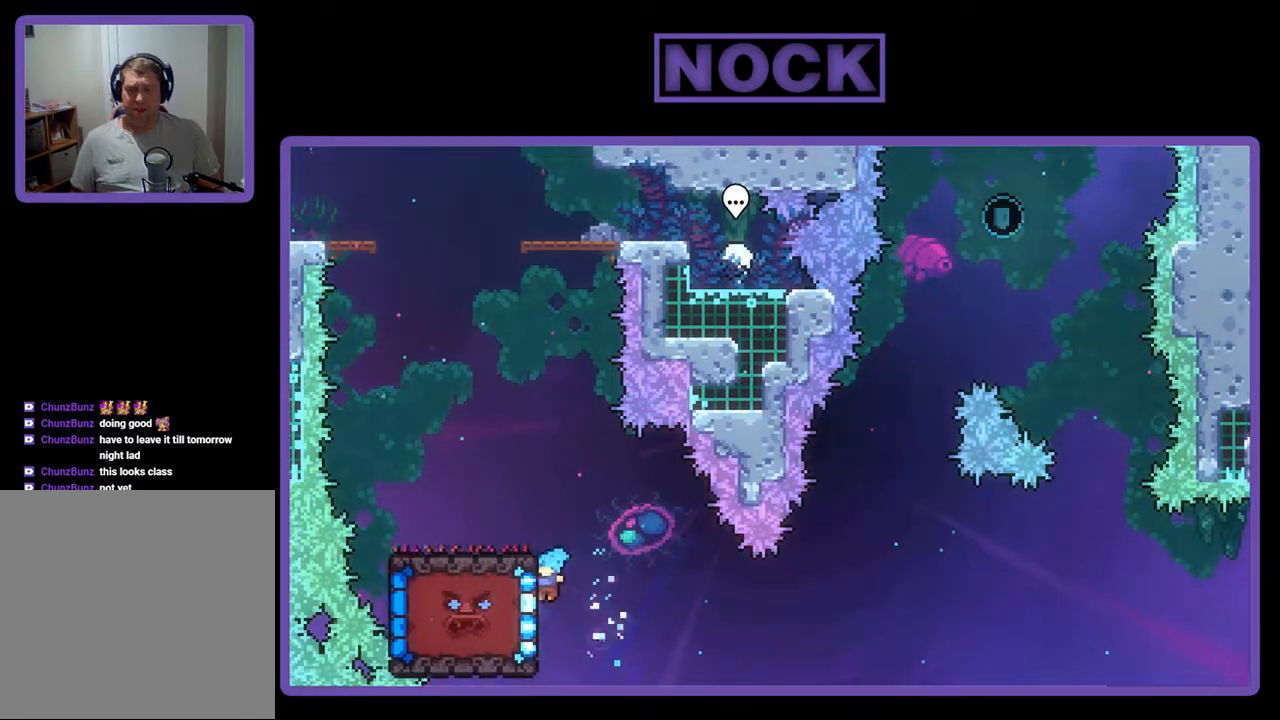
{"buttons": ["R2"], "events": [[133, "DPAD_DOWN", "down"], [267, "DPAD_DOWN", "up"], [267, "DPAD_LEFT", "up"]]}
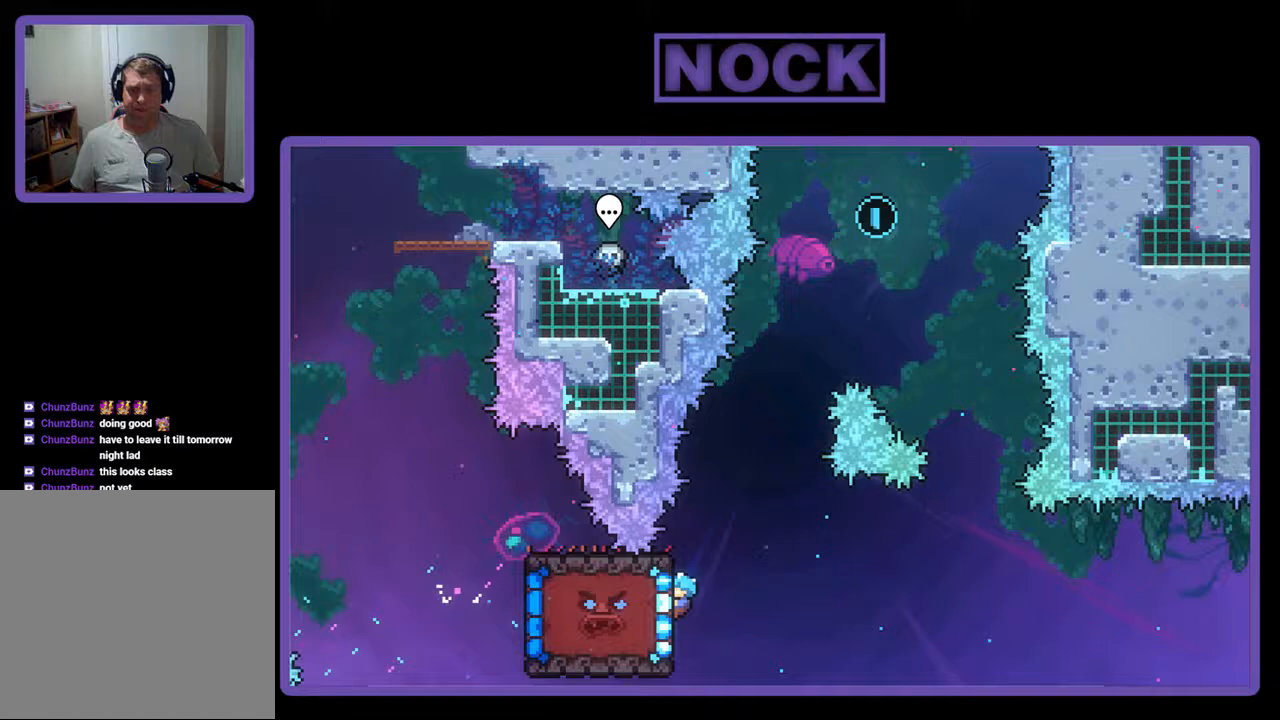
{"buttons": ["R2"], "events": [[33, "DPAD_UP", "down"], [433, "DPAD_UP", "up"]]}
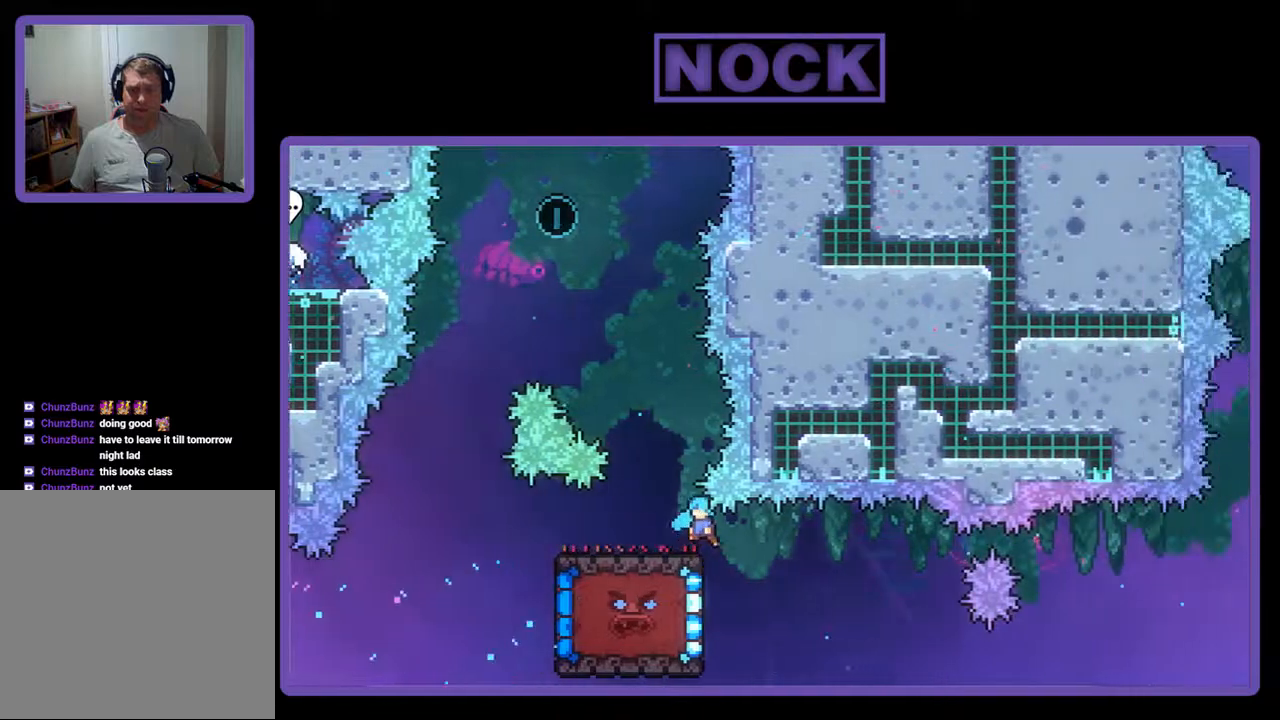
{"buttons": ["R2", "DPAD_DOWN"], "events": [[67, "DPAD_DOWN", "down"]]}
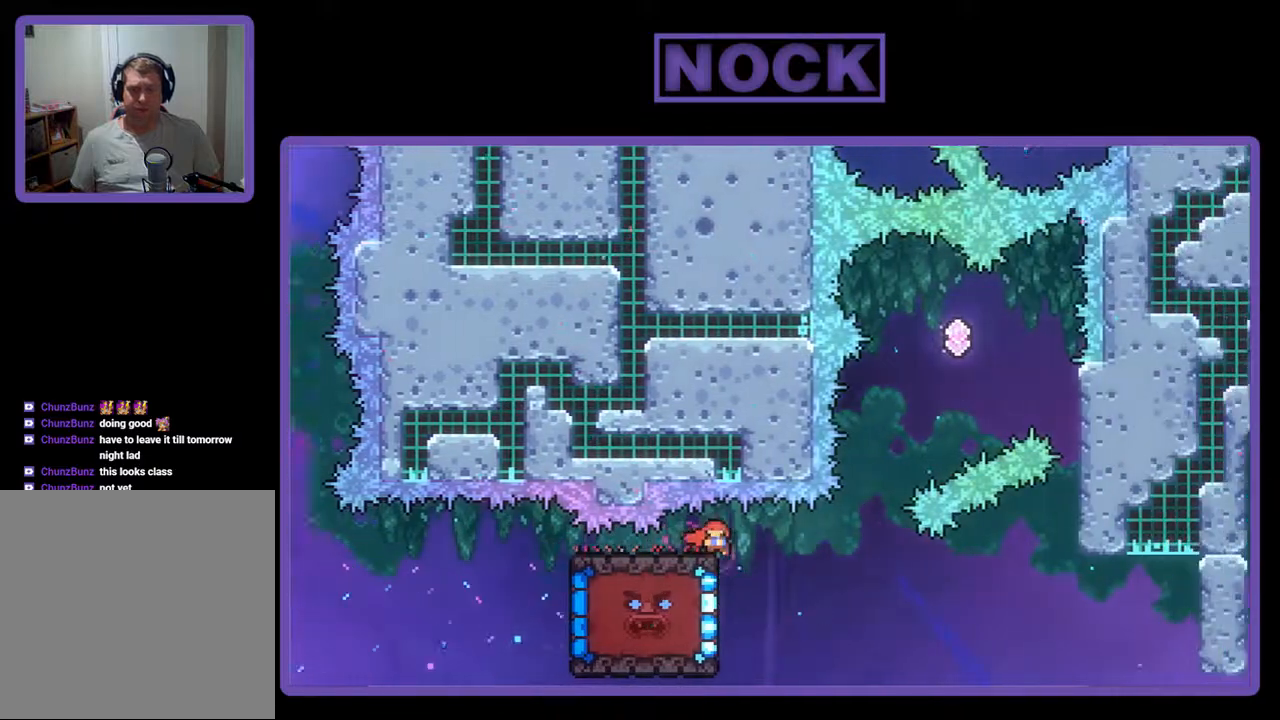
{"buttons": ["R2", "DPAD_RIGHT"], "events": [[467, "DPAD_RIGHT", "down"], [500, "DPAD_DOWN", "up"]]}
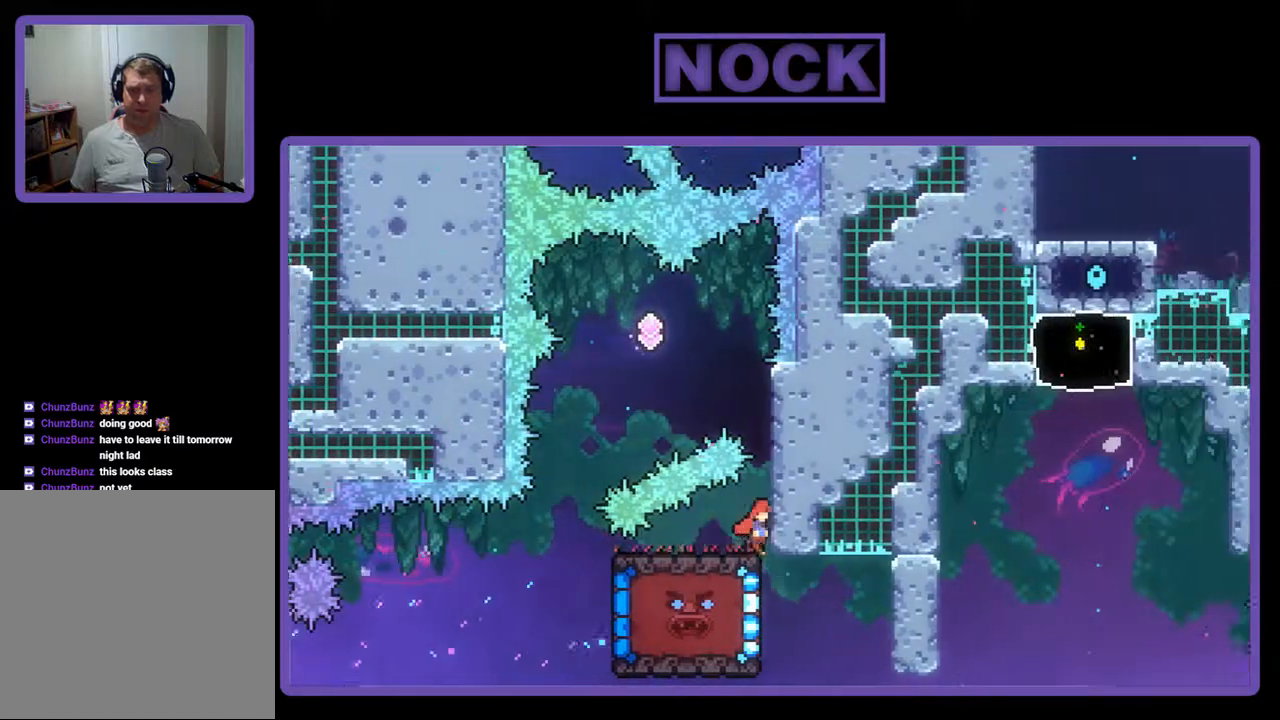
{"buttons": ["R2", "DPAD_UP", "DPAD_RIGHT"], "events": [[33, "CIRCLE", "down"], [33, "DPAD_UP", "down"], [200, "CIRCLE", "up"]]}
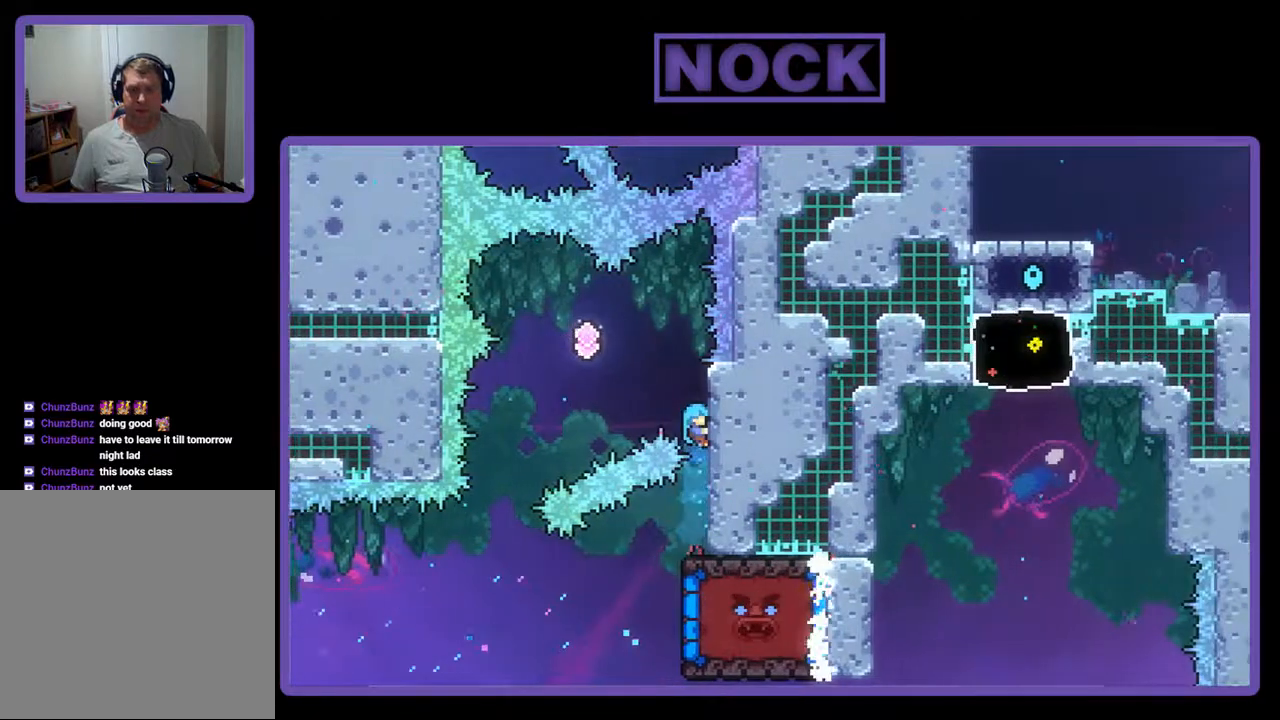
{"buttons": ["CROSS", "R2", "DPAD_LEFT"], "events": [[167, "DPAD_RIGHT", "up"], [267, "DPAD_LEFT", "down"], [300, "DPAD_UP", "up"], [400, "CROSS", "down"]]}
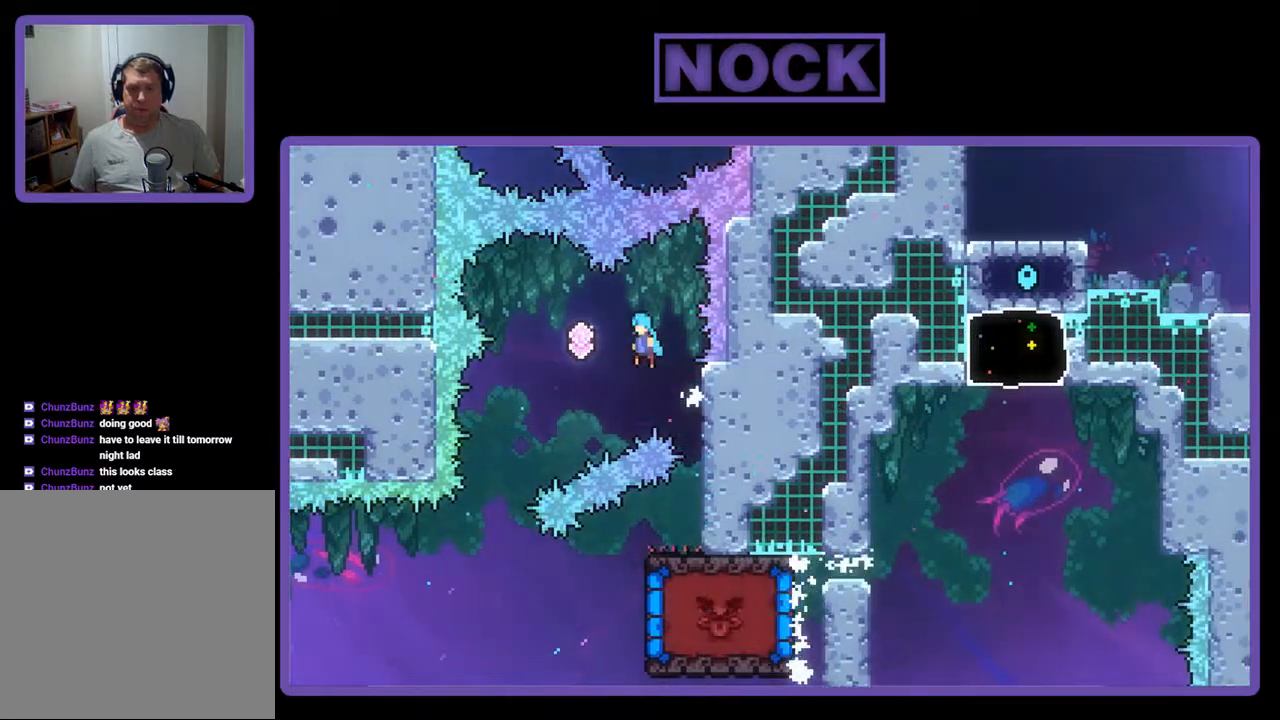
{"buttons": ["R2", "DPAD_LEFT"], "events": [[433, "CROSS", "up"]]}
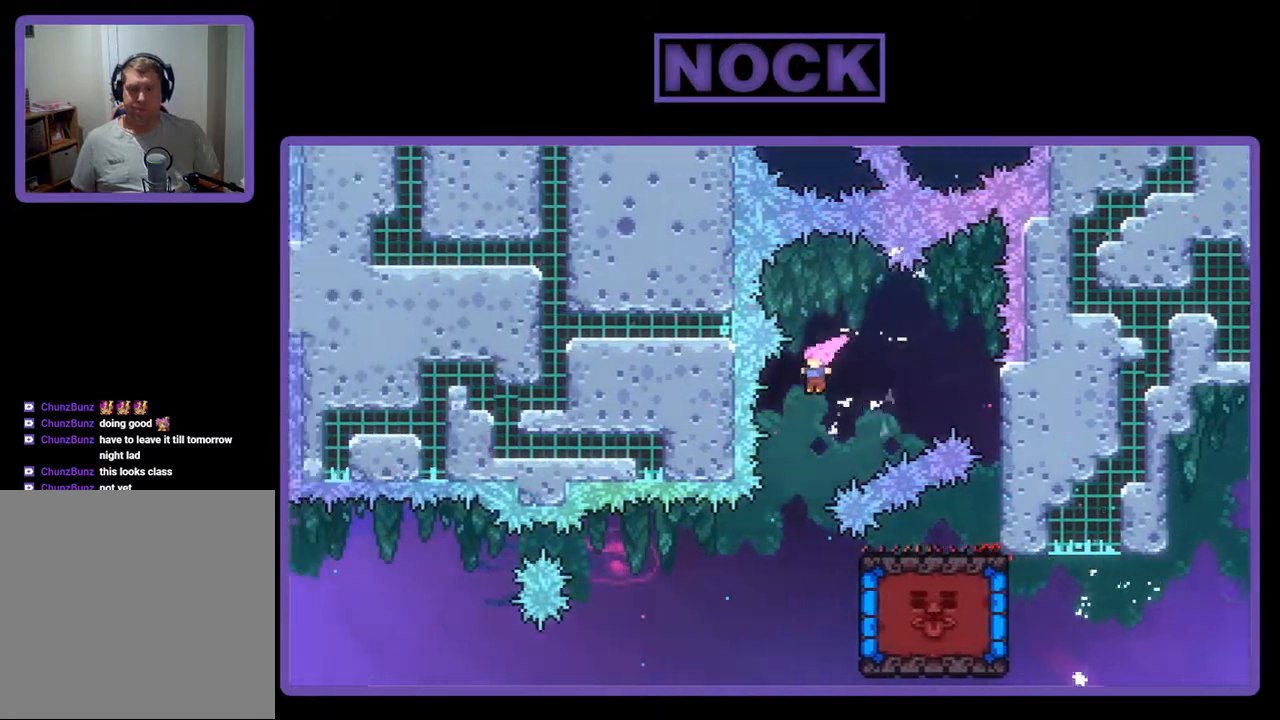
{"buttons": ["R2", "DPAD_RIGHT"], "events": [[100, "DPAD_LEFT", "up"], [467, "DPAD_RIGHT", "down"]]}
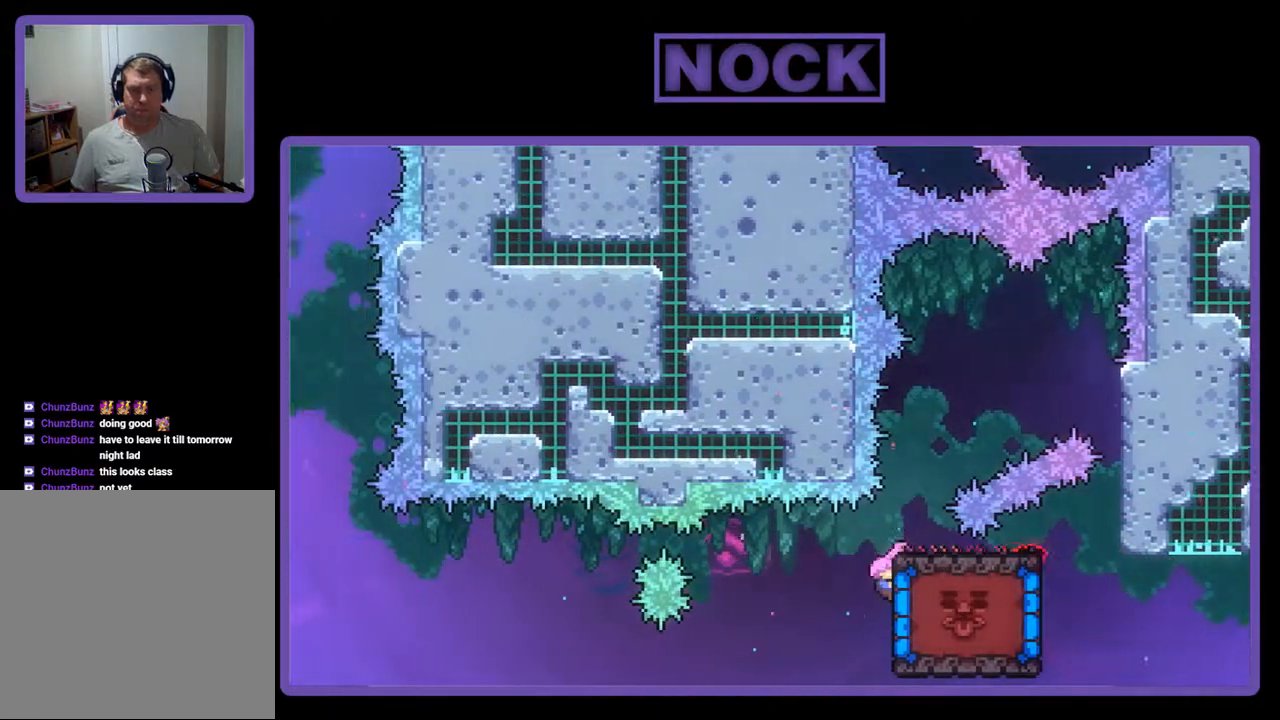
{"buttons": ["R2", "DPAD_UP"], "events": [[33, "DPAD_RIGHT", "up"], [333, "DPAD_UP", "down"]]}
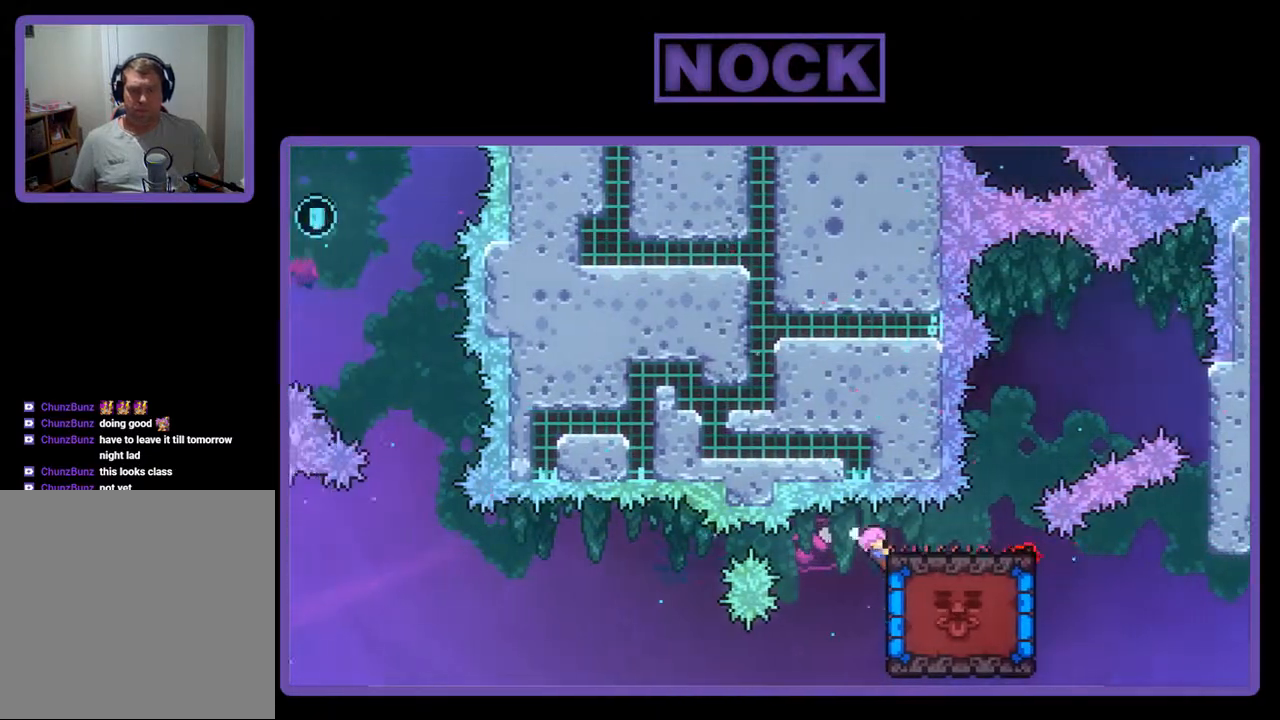
{"buttons": ["R2"], "events": [[67, "DPAD_UP", "up"], [233, "DPAD_DOWN", "down"], [500, "DPAD_DOWN", "up"]]}
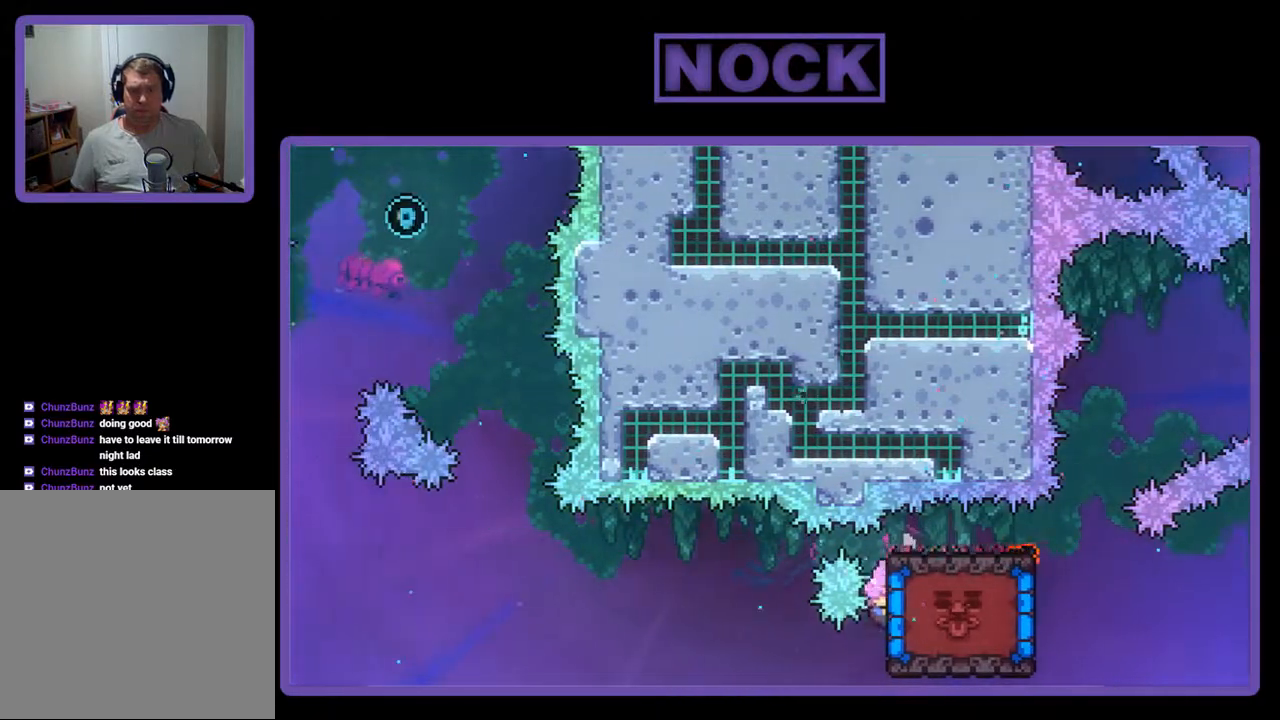
{"buttons": ["R2"], "events": [[100, "DPAD_UP", "down"], [400, "DPAD_UP", "up"]]}
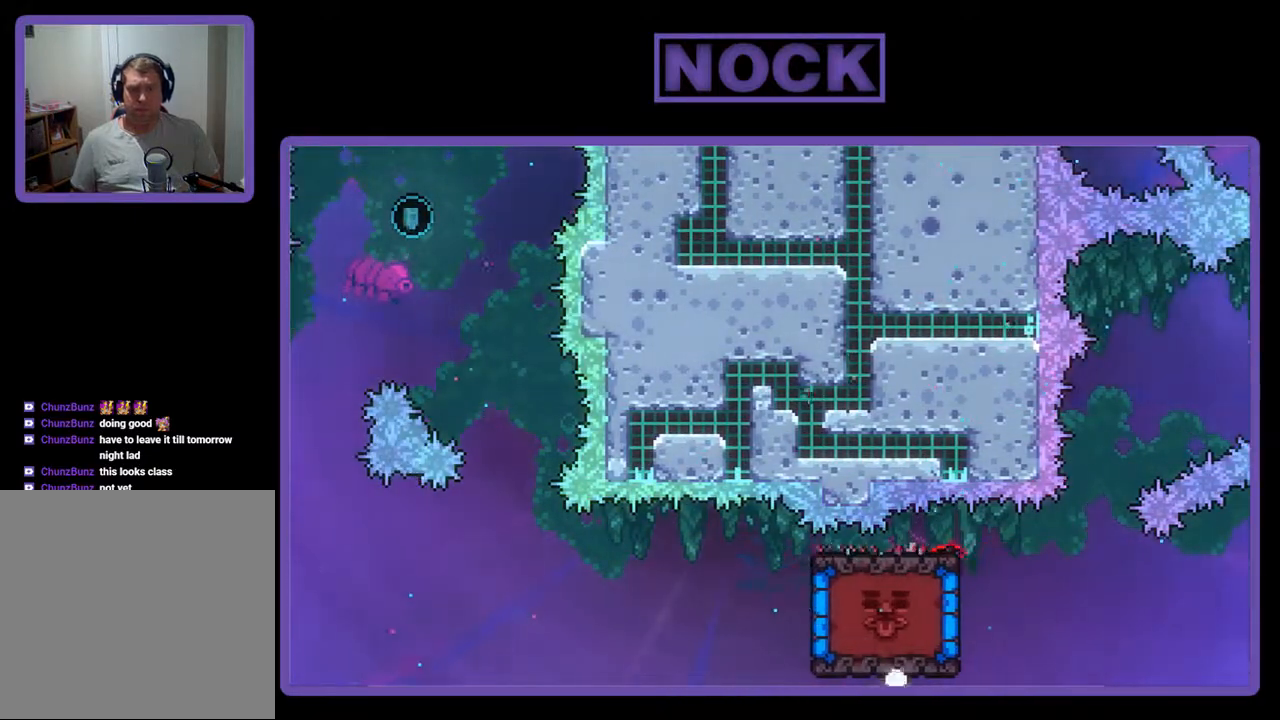
{"buttons": [], "events": [[33, "R2", "up"]]}
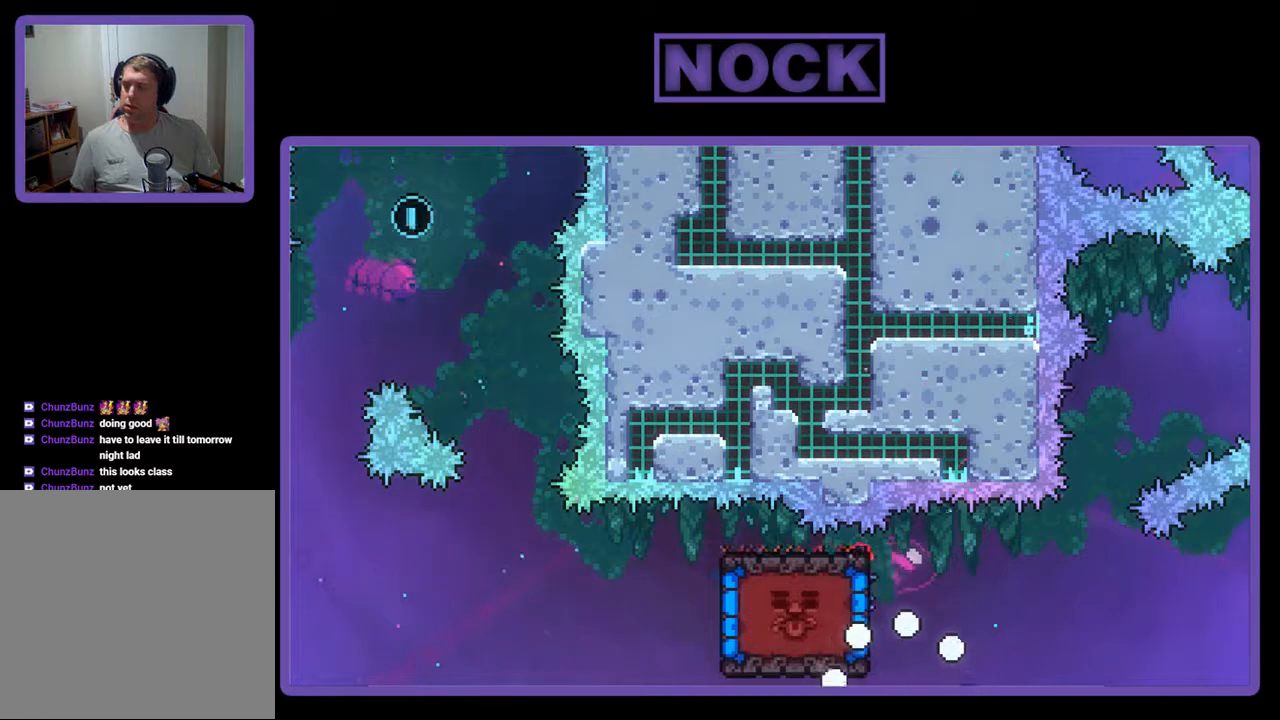
{"buttons": ["R2"], "events": [[167, "R2", "down"]]}
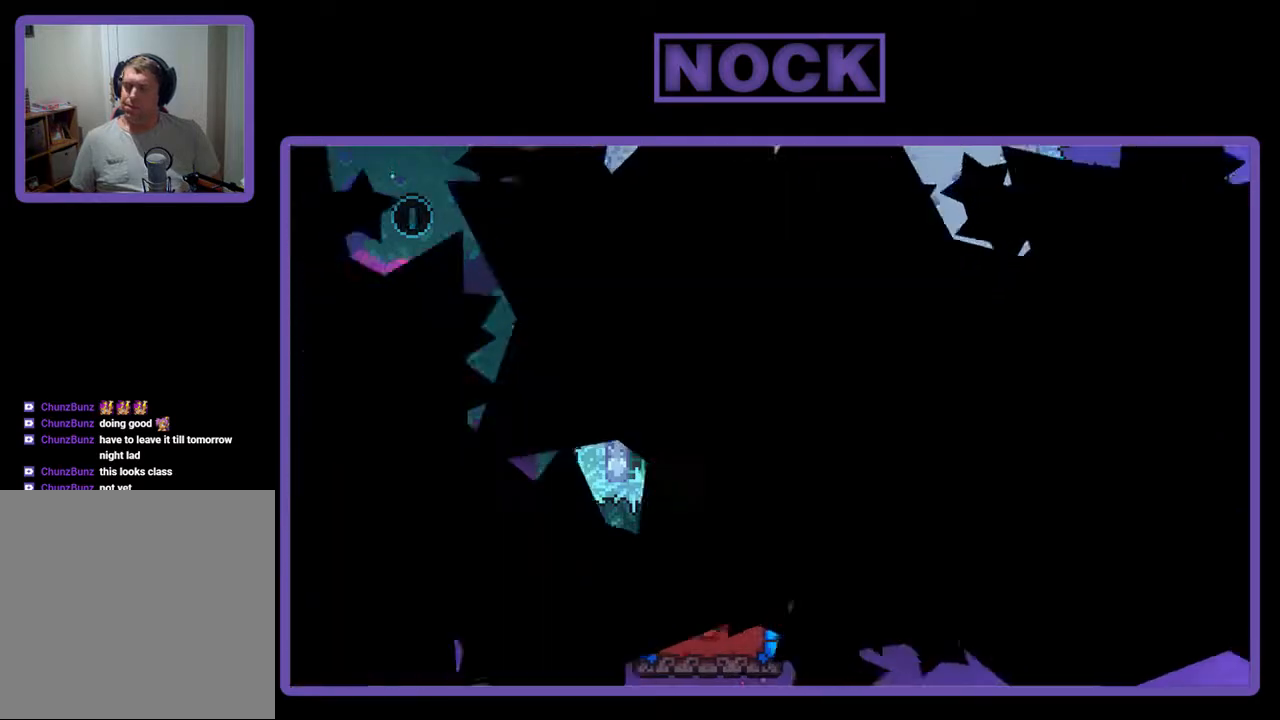
{"buttons": ["R2"], "events": []}
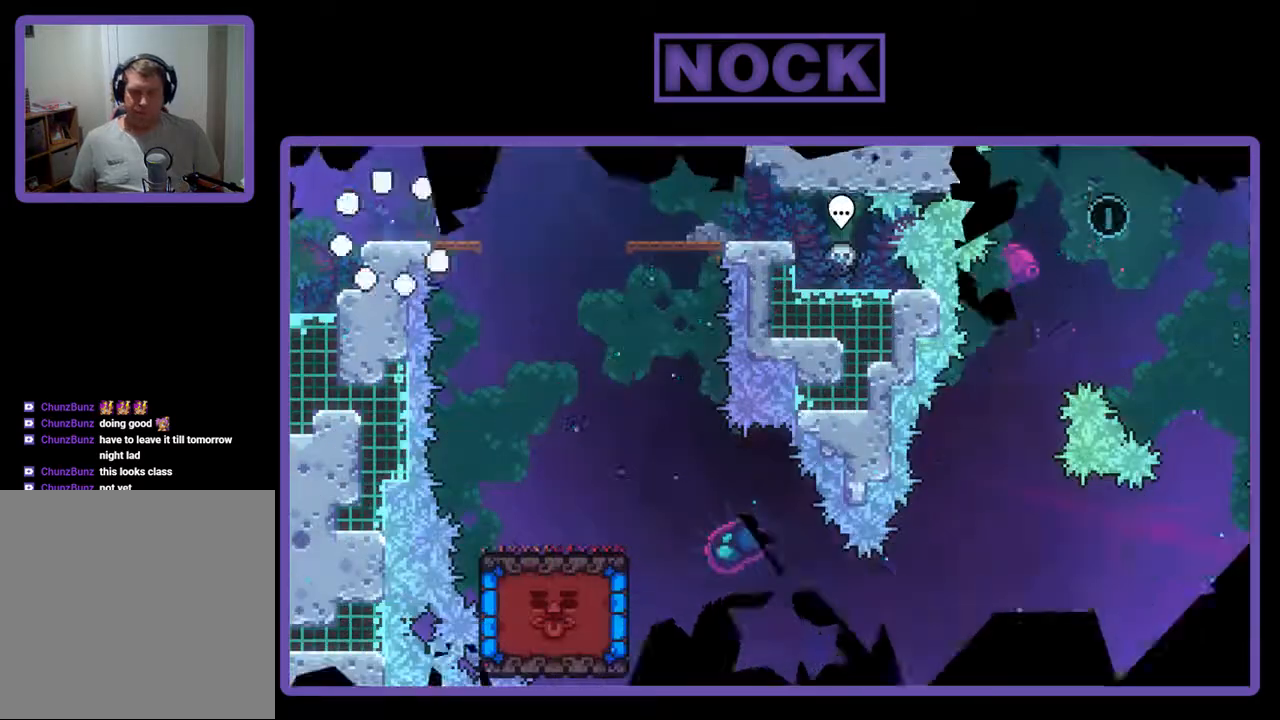
{"buttons": ["R2", "DPAD_RIGHT"], "events": [[133, "DPAD_RIGHT", "down"], [333, "CROSS", "down"], [500, "CROSS", "up"]]}
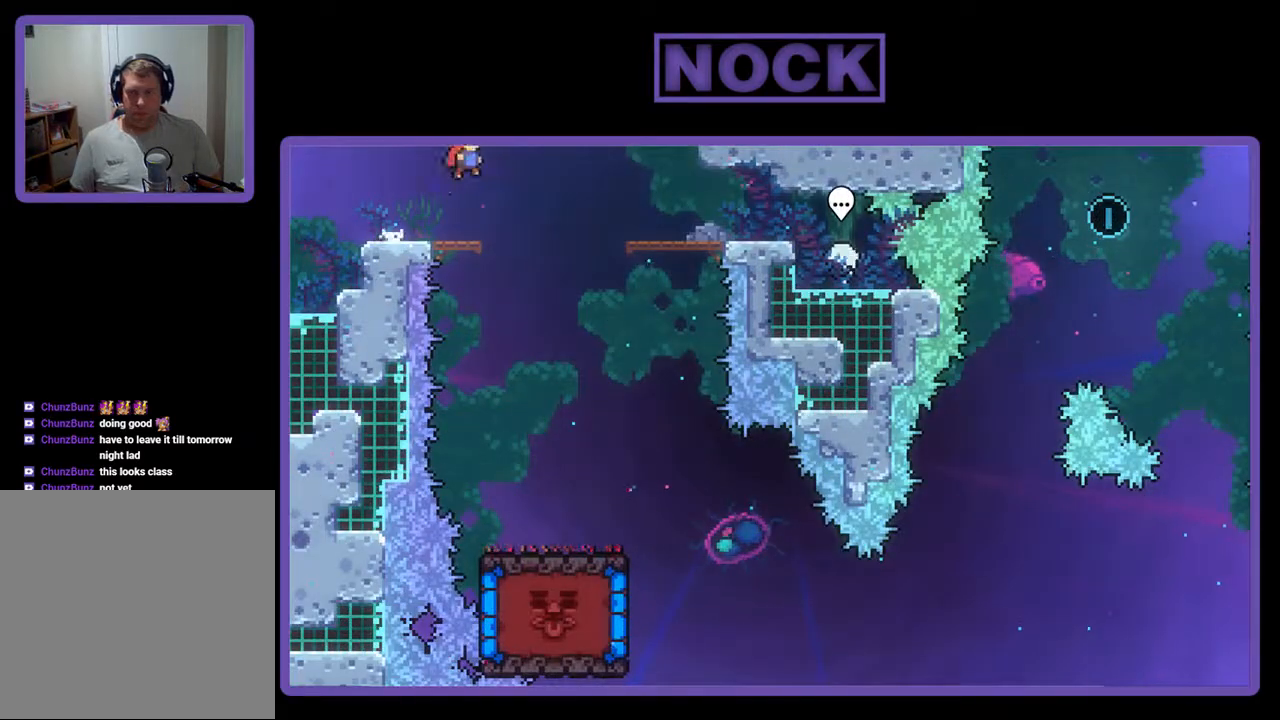
{"buttons": ["R2", "DPAD_RIGHT"], "events": []}
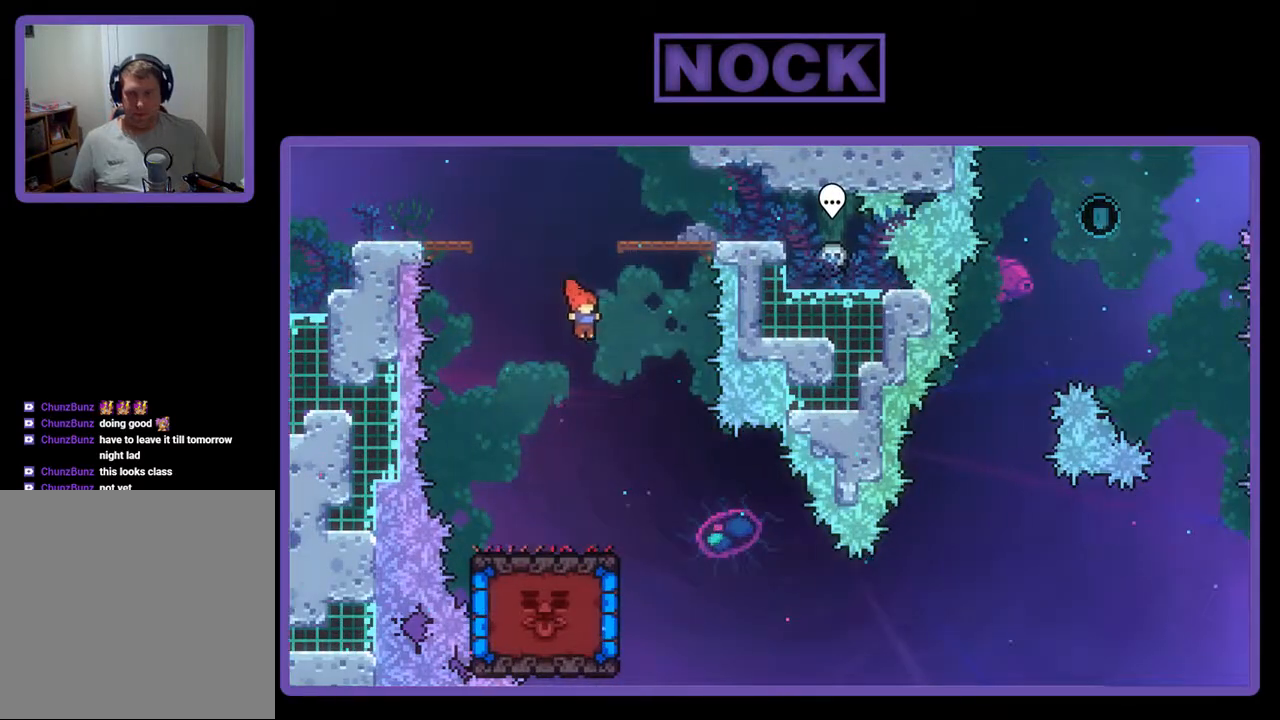
{"buttons": ["R2"], "events": [[167, "DPAD_RIGHT", "up"]]}